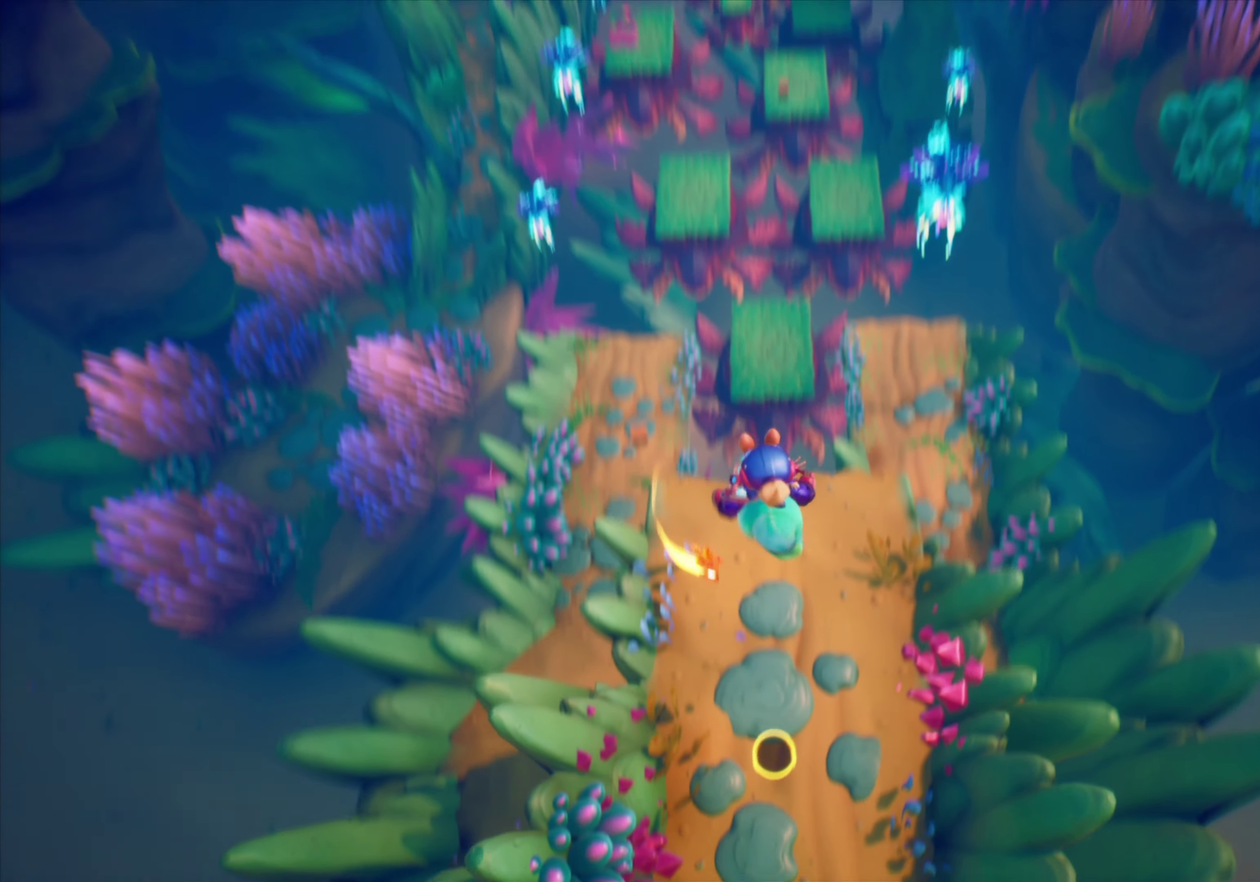
Gameplay with a controller (PlayStation layout); each line is a JSON object with the inputs held at the frame after it (dt_ms = milliseconds from this image to that frame). "events" lists button and stick changes between this image and that frame as [ms after this image, input, new state], when the widget could be followed in between. Not read: L1 L3 R1 R3 left_stick right_stick.
{"dt_ms": 266, "buttons": ["DPAD_LEFT"], "events": [[83, "DPAD_LEFT", "up"], [149, "DPAD_LEFT", "down"]]}
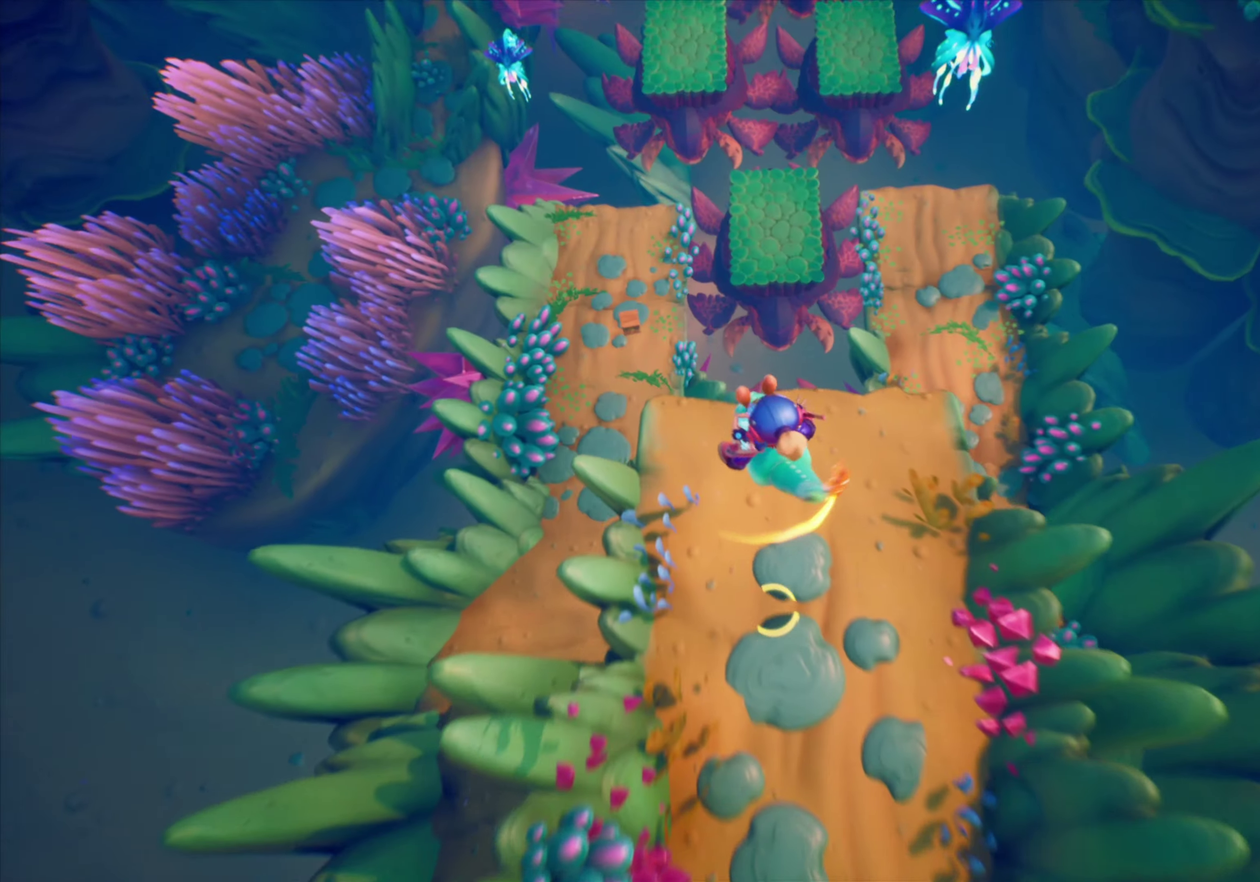
{"dt_ms": 734, "buttons": [], "events": [[717, "DPAD_LEFT", "up"]]}
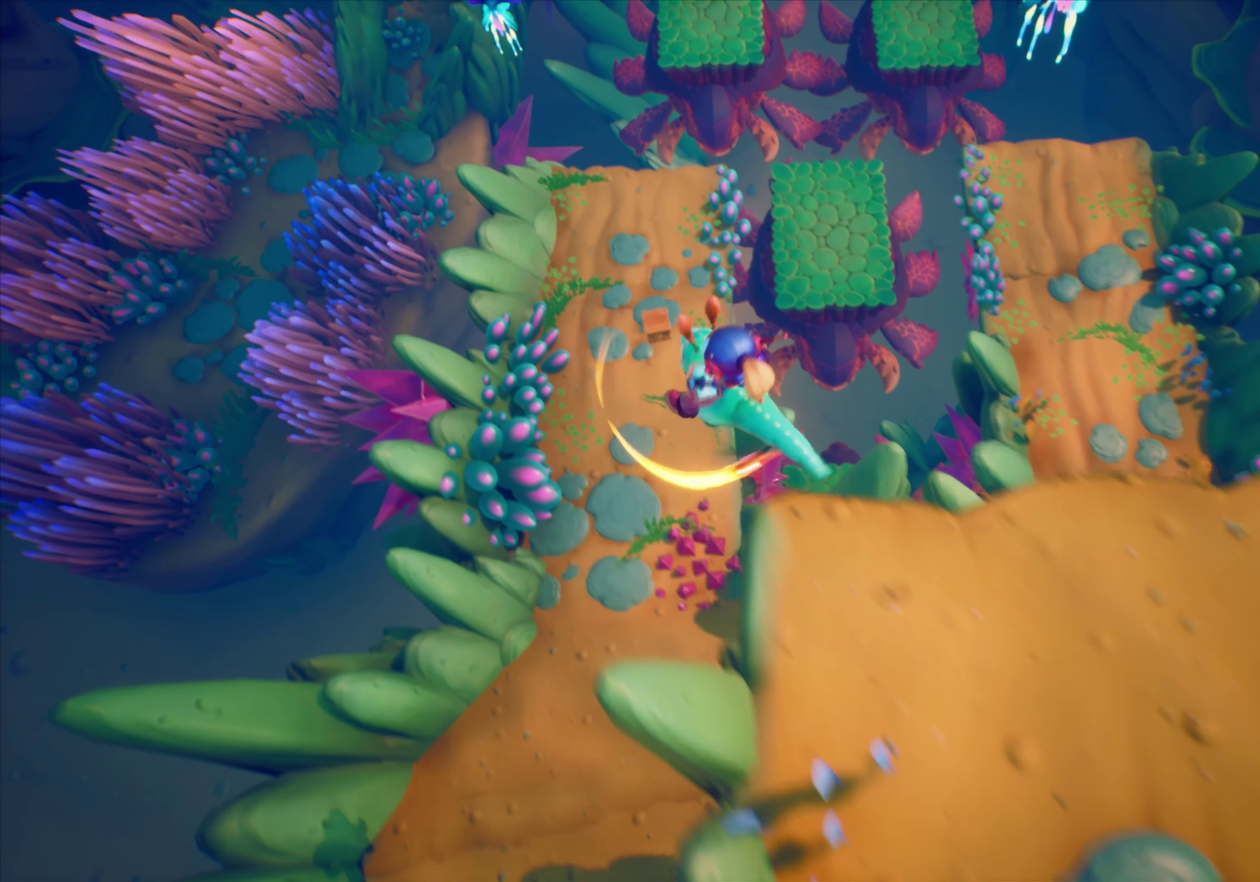
{"dt_ms": 267, "buttons": [], "events": [[133, "DPAD_LEFT", "down"], [233, "DPAD_LEFT", "up"]]}
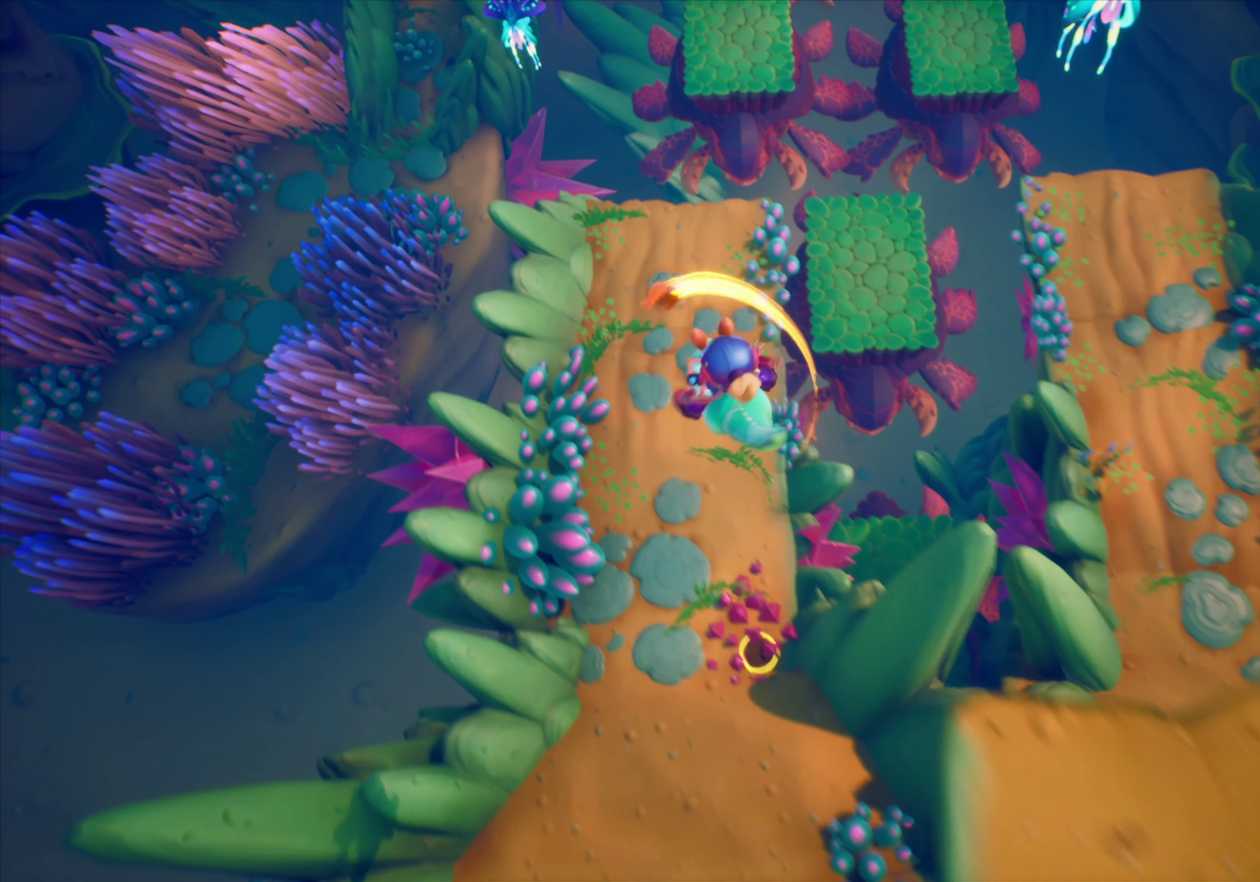
{"dt_ms": 634, "buttons": [], "events": [[267, "DPAD_RIGHT", "down"], [384, "DPAD_RIGHT", "up"]]}
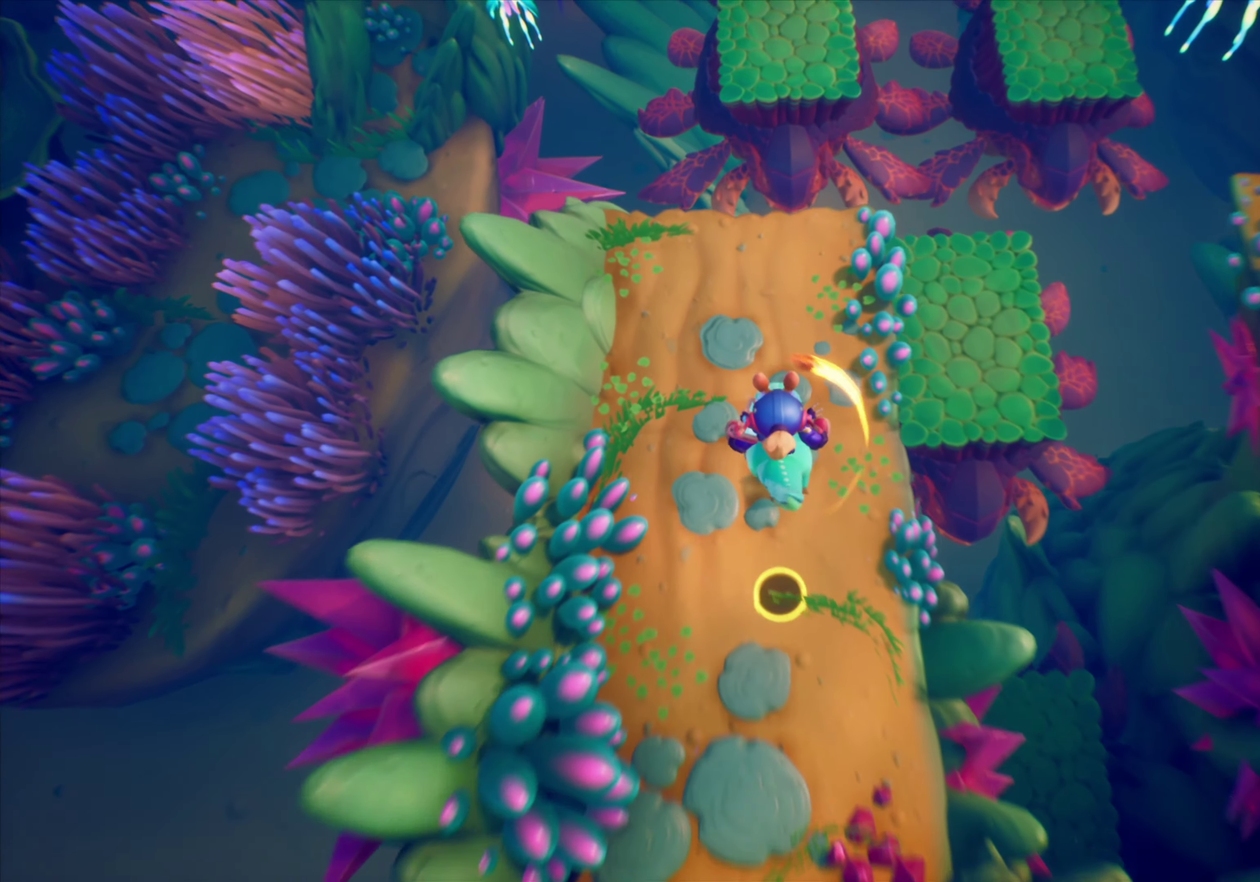
{"dt_ms": 367, "buttons": ["DPAD_RIGHT"], "events": [[100, "DPAD_RIGHT", "down"], [183, "DPAD_RIGHT", "up"], [317, "DPAD_RIGHT", "down"]]}
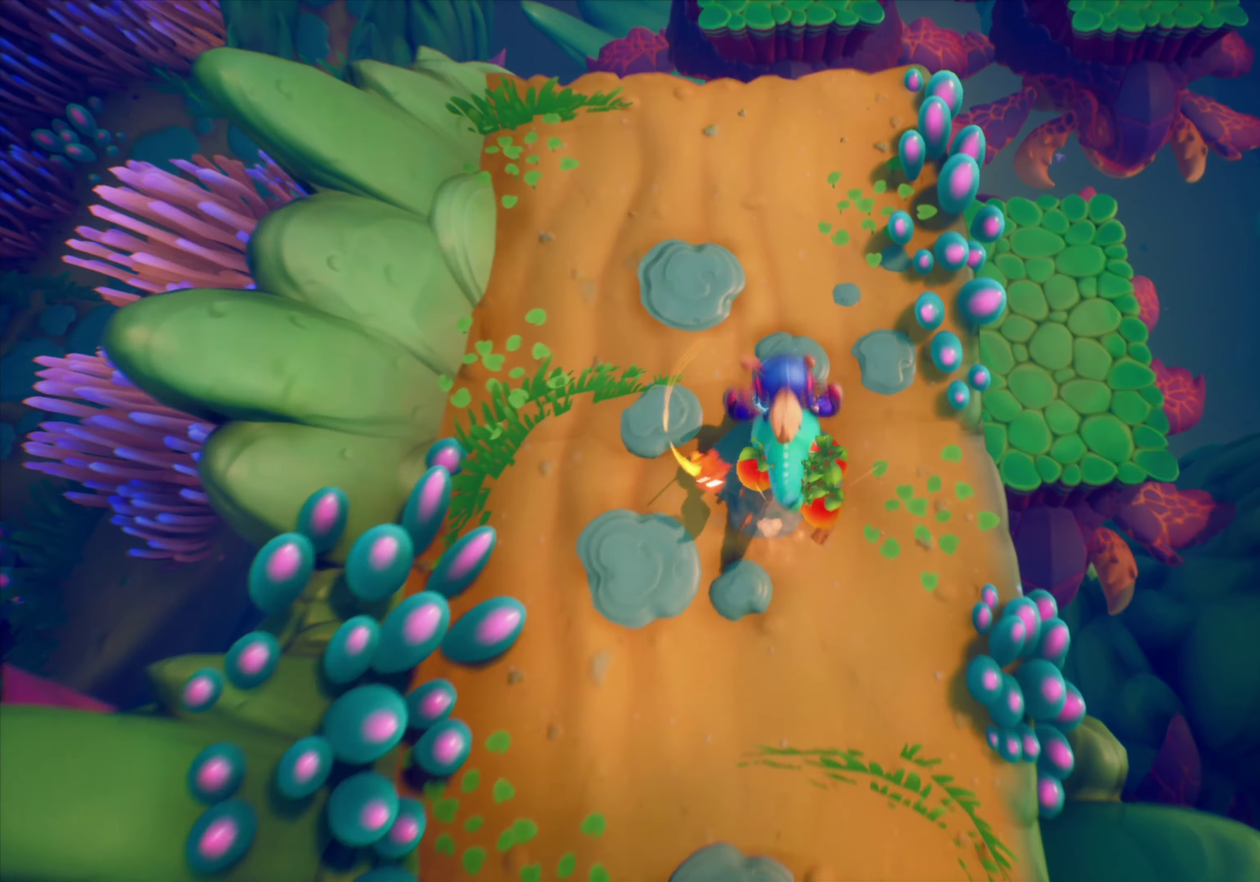
{"dt_ms": 734, "buttons": ["CROSS", "DPAD_RIGHT"], "events": [[50, "DPAD_RIGHT", "up"], [133, "DPAD_RIGHT", "down"], [484, "CROSS", "down"]]}
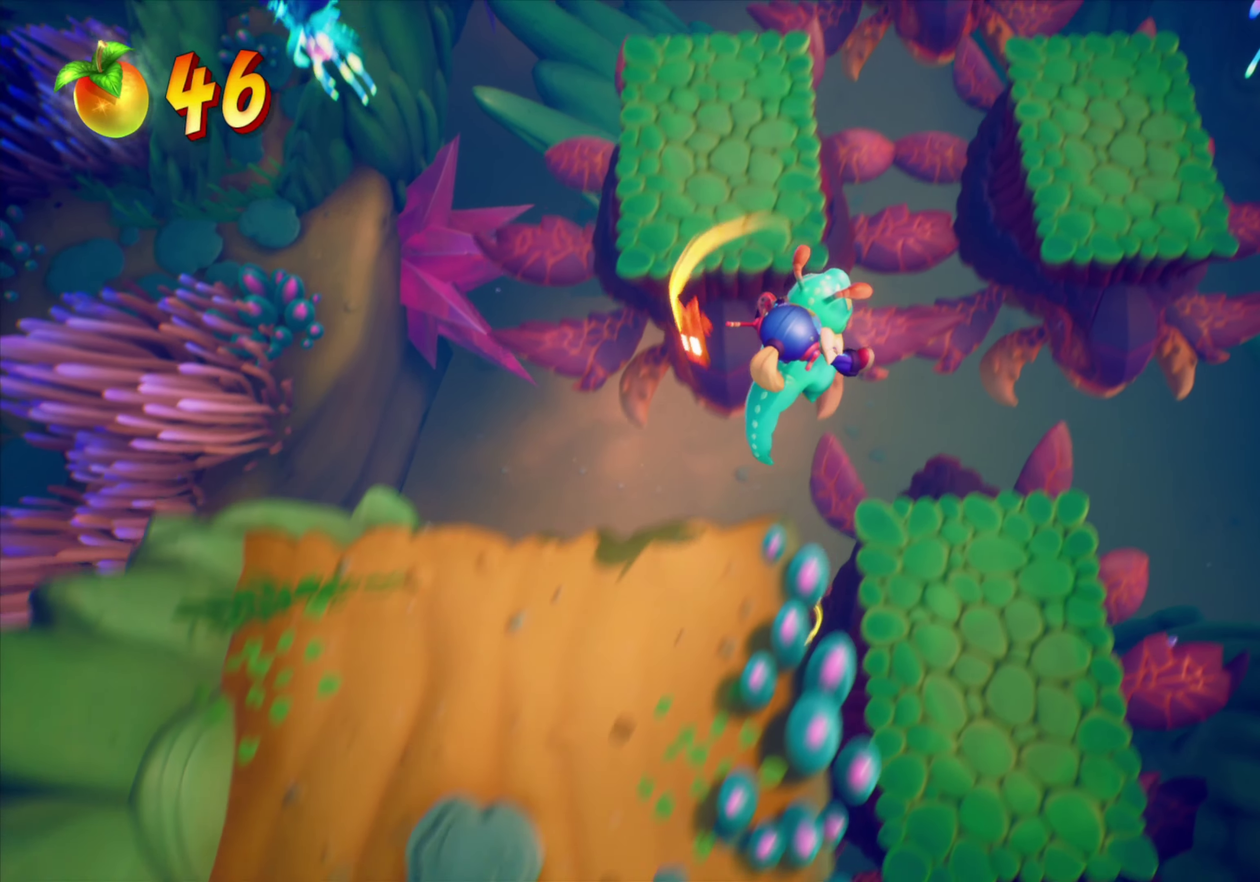
{"dt_ms": 267, "buttons": ["CROSS", "DPAD_RIGHT"], "events": []}
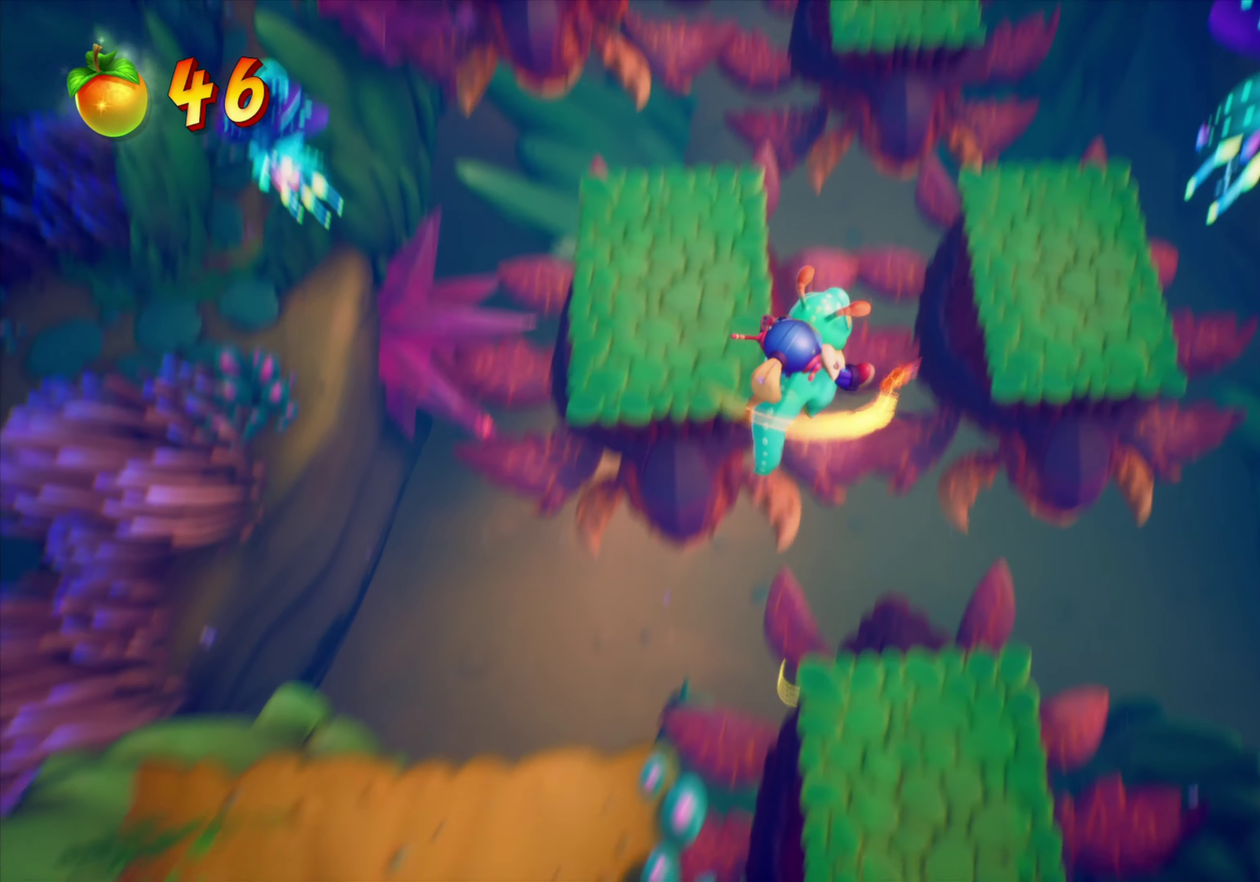
{"dt_ms": 634, "buttons": ["CROSS", "DPAD_RIGHT"], "events": []}
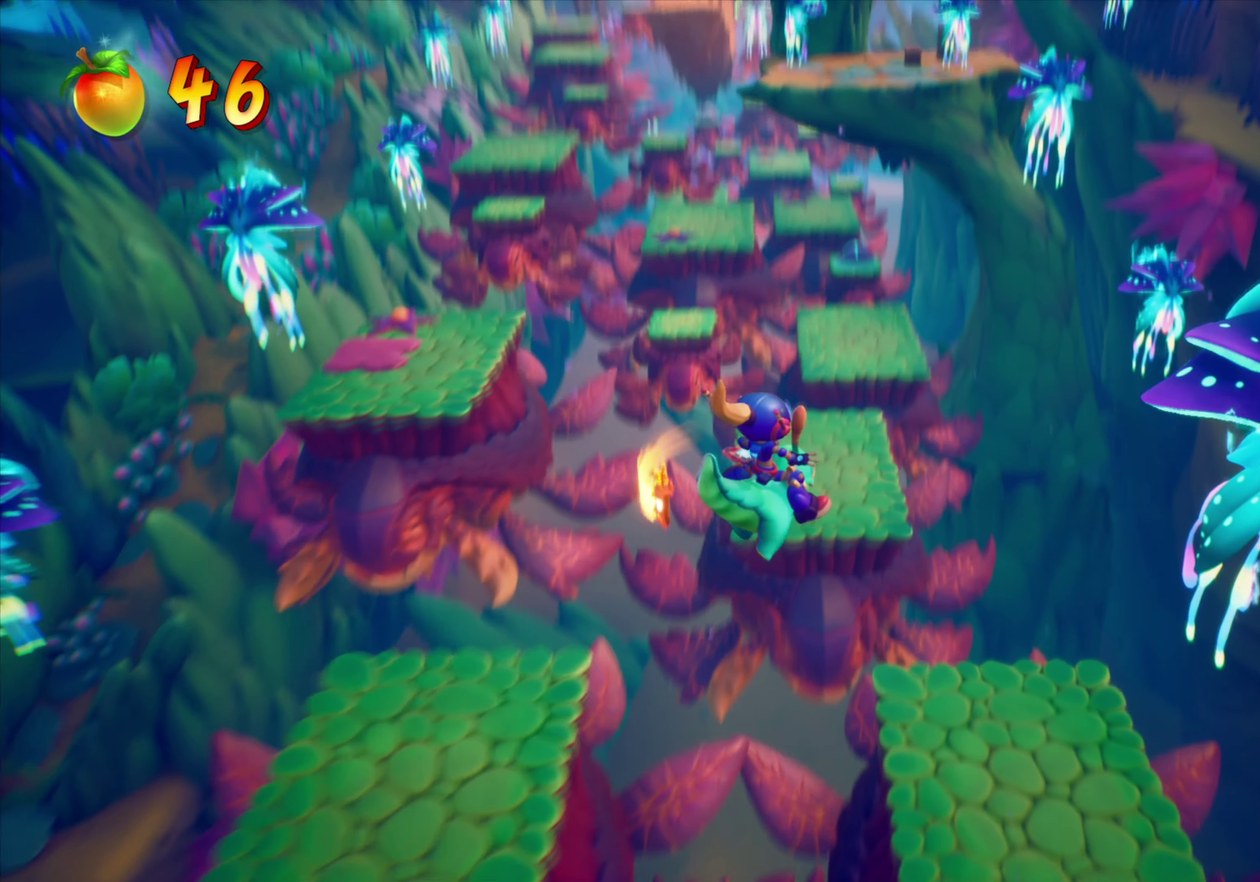
{"dt_ms": 367, "buttons": [], "events": [[300, "CROSS", "up"], [350, "DPAD_RIGHT", "up"]]}
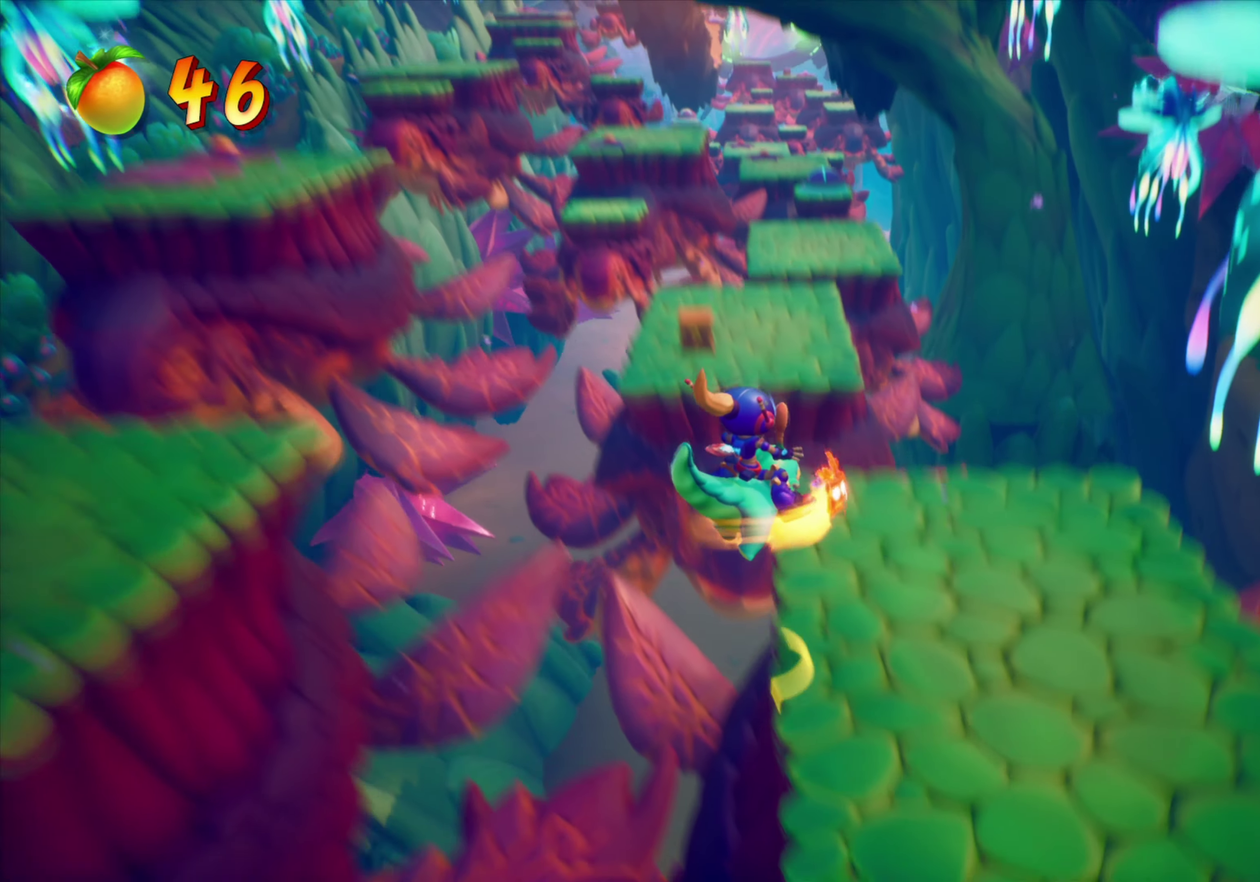
{"dt_ms": 434, "buttons": ["DPAD_LEFT"], "events": [[83, "DPAD_LEFT", "down"], [183, "CROSS", "down"], [367, "CROSS", "up"]]}
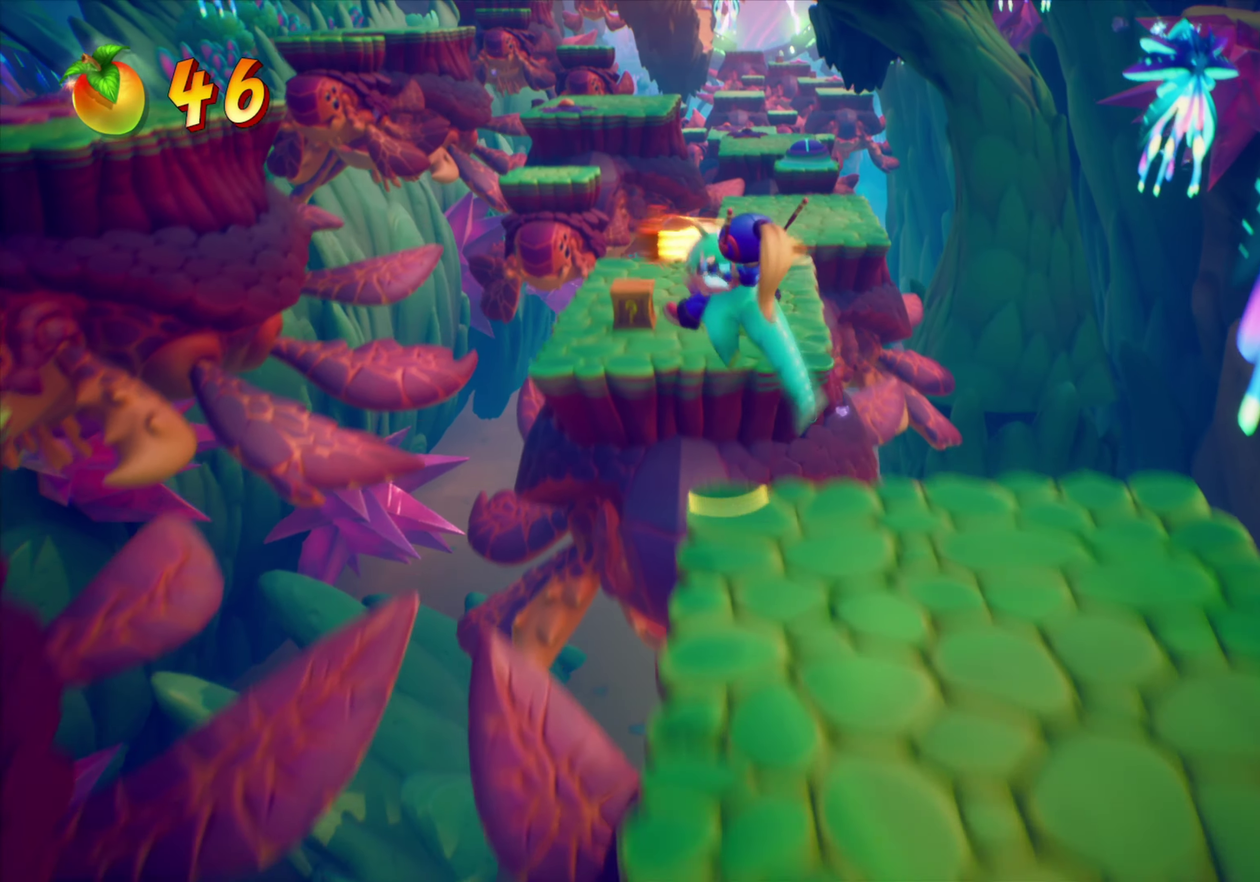
{"dt_ms": 567, "buttons": [], "events": [[116, "DPAD_LEFT", "up"]]}
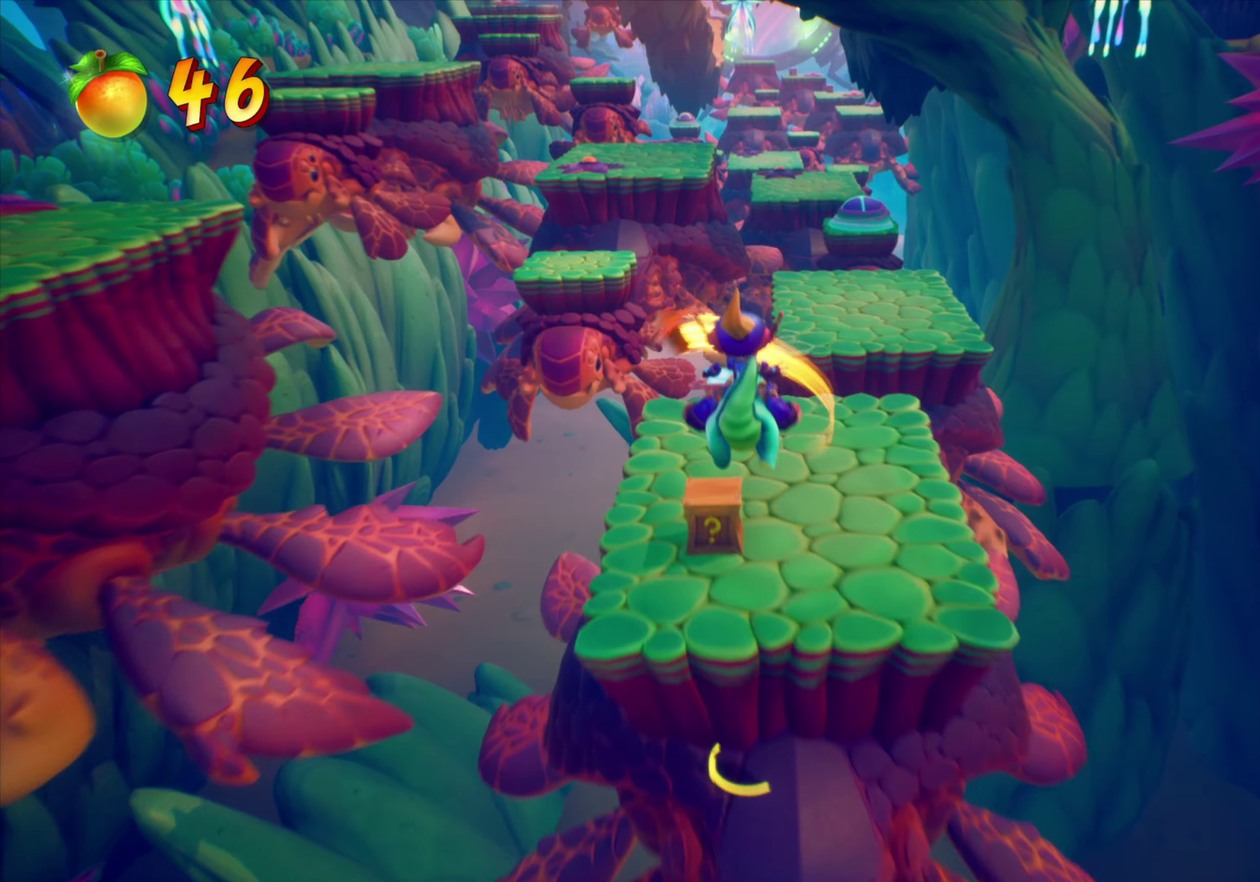
{"dt_ms": 534, "buttons": ["CROSS", "DPAD_RIGHT"], "events": [[17, "DPAD_LEFT", "down"], [134, "DPAD_LEFT", "up"], [217, "DPAD_RIGHT", "down"], [517, "CROSS", "down"]]}
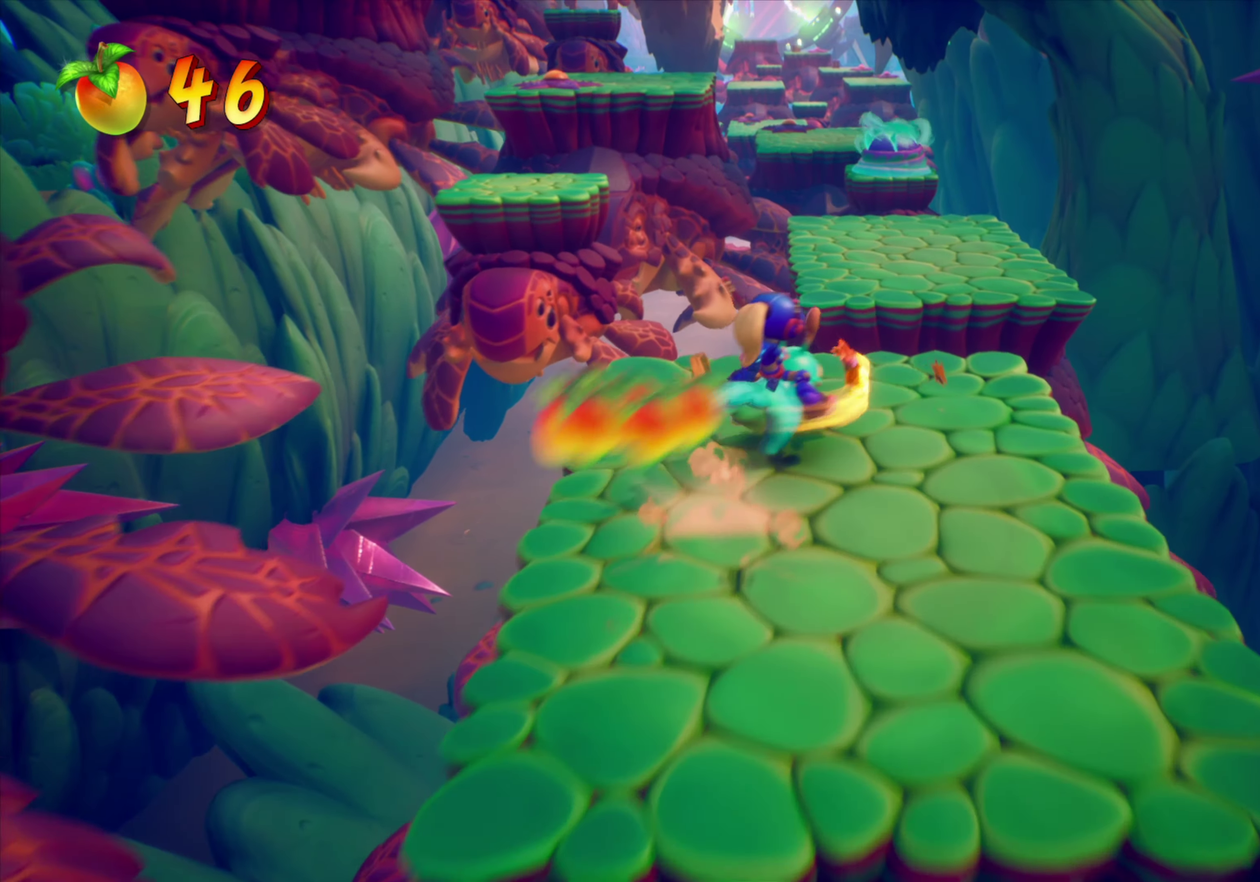
{"dt_ms": 467, "buttons": [], "events": [[167, "DPAD_RIGHT", "up"], [284, "DPAD_RIGHT", "down"], [300, "CROSS", "up"], [434, "DPAD_RIGHT", "up"]]}
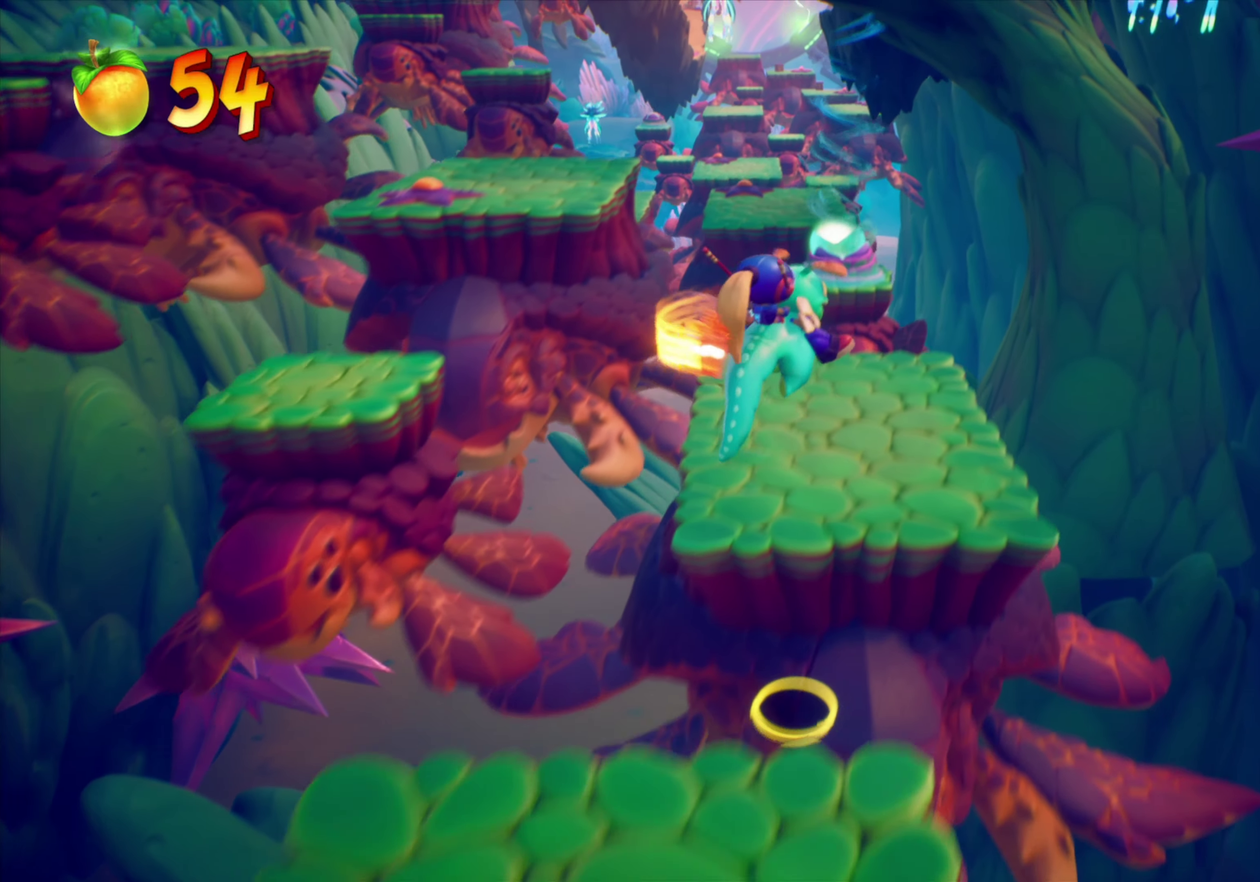
{"dt_ms": 434, "buttons": [], "events": [[134, "DPAD_RIGHT", "down"], [234, "DPAD_RIGHT", "up"]]}
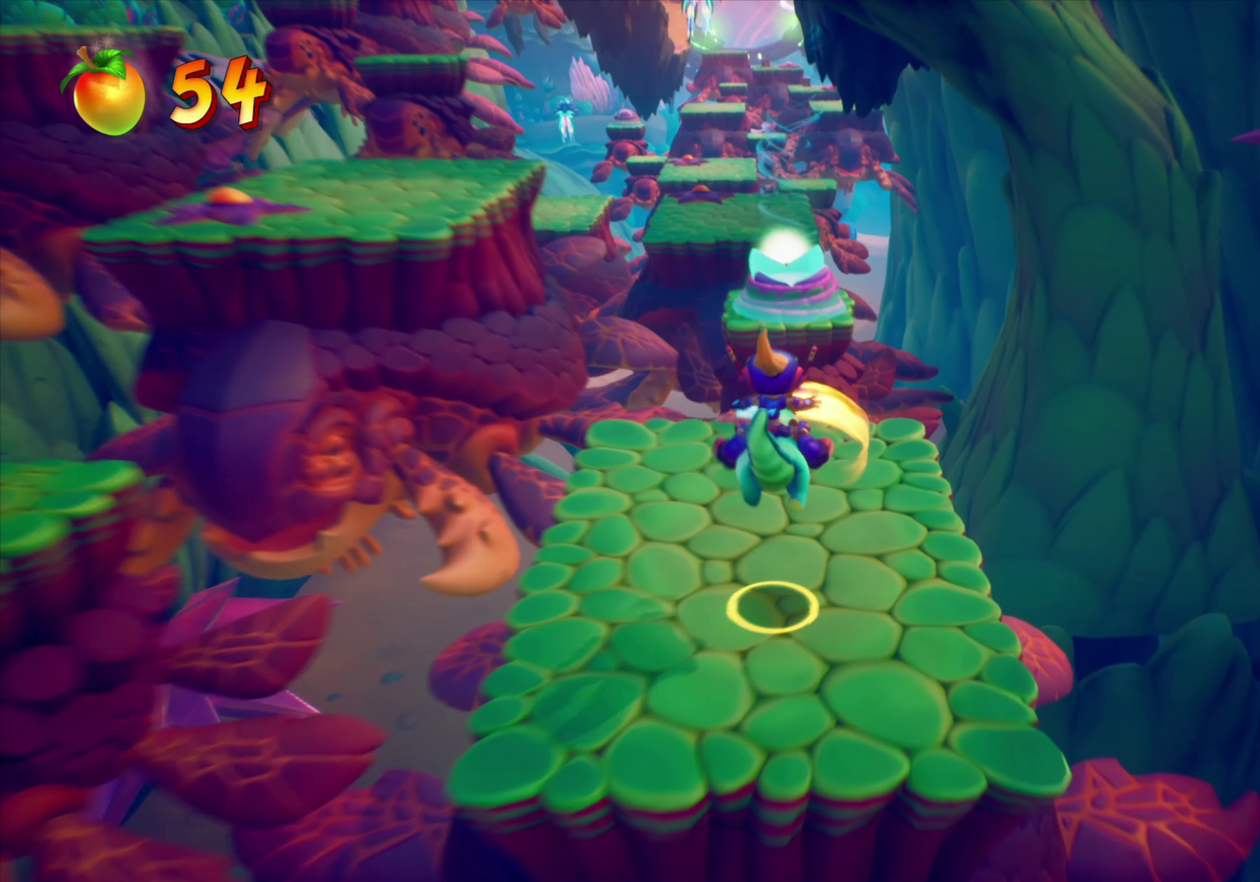
{"dt_ms": 567, "buttons": [], "events": [[183, "CROSS", "down"], [434, "DPAD_RIGHT", "down"], [500, "CROSS", "up"], [534, "DPAD_RIGHT", "up"]]}
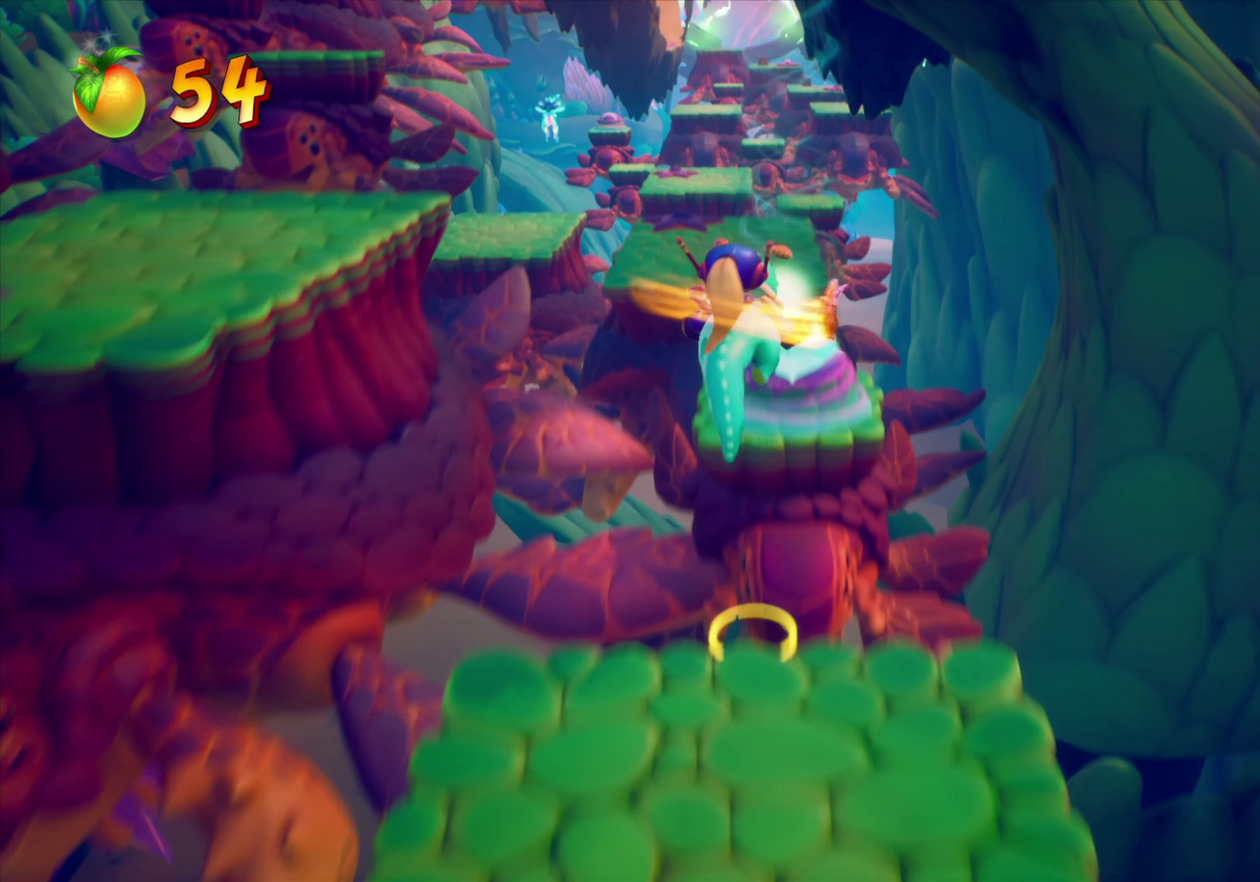
{"dt_ms": 501, "buttons": ["DPAD_RIGHT"], "events": [[350, "DPAD_RIGHT", "down"]]}
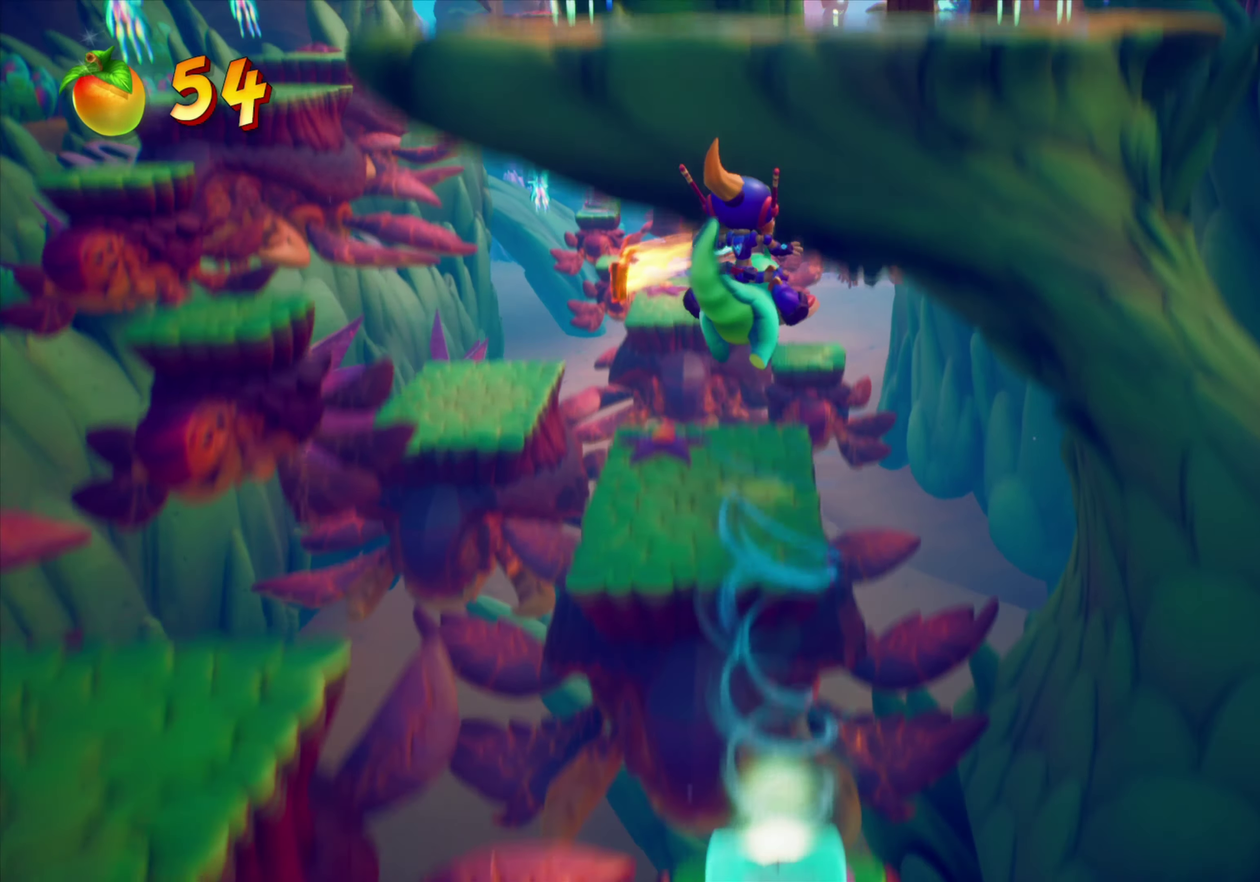
{"dt_ms": 333, "buttons": [], "events": [[133, "DPAD_RIGHT", "up"]]}
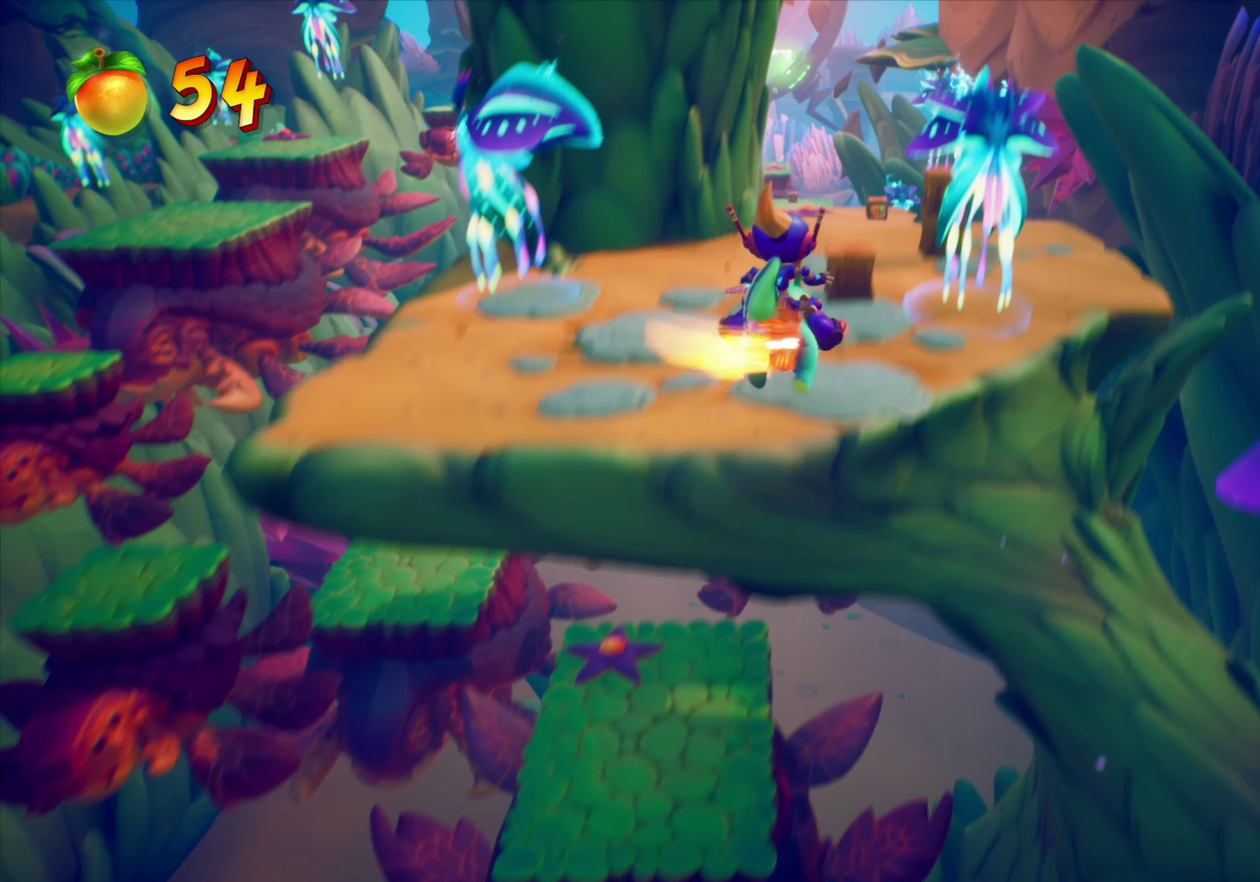
{"dt_ms": 801, "buttons": ["DPAD_RIGHT"], "events": [[84, "DPAD_RIGHT", "down"], [200, "DPAD_RIGHT", "up"], [351, "DPAD_RIGHT", "down"], [451, "DPAD_RIGHT", "up"], [551, "DPAD_RIGHT", "down"]]}
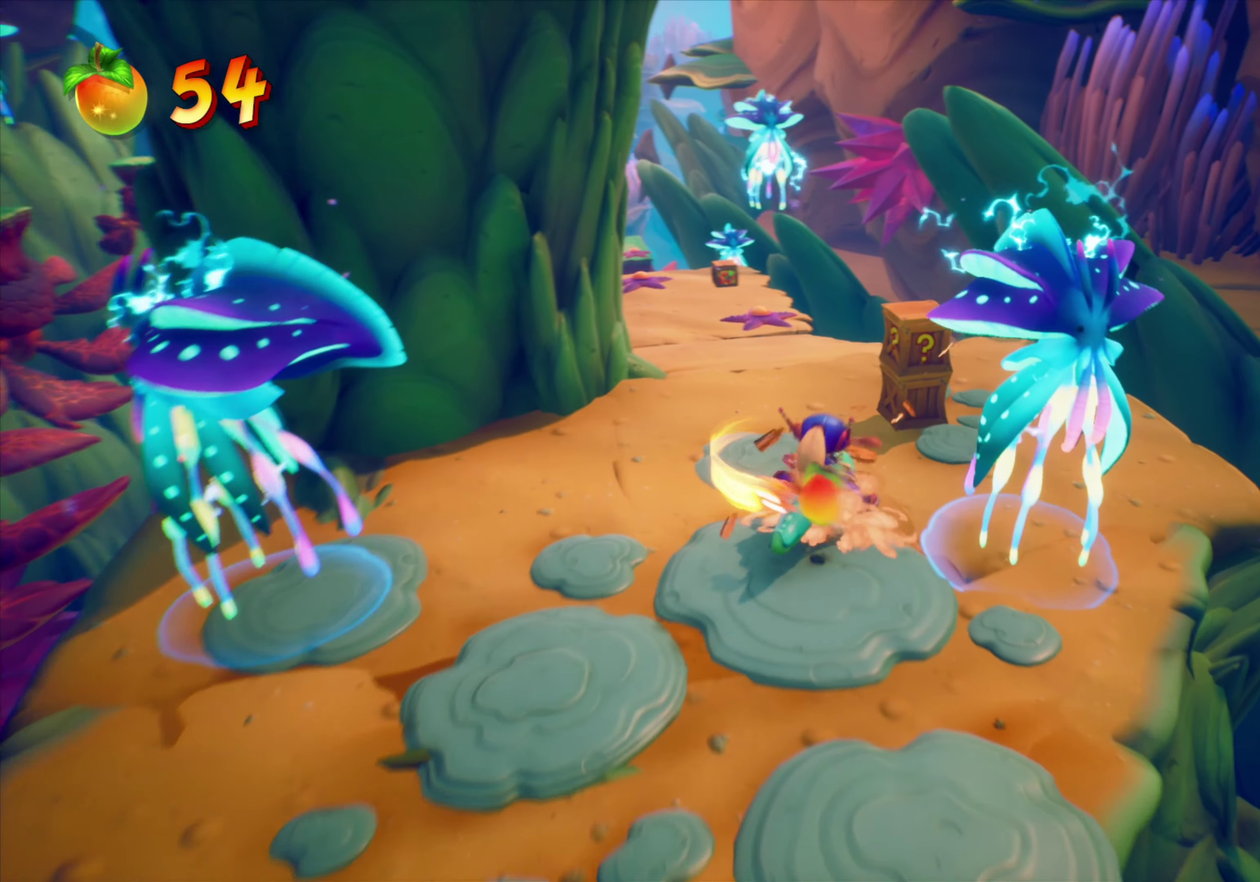
{"dt_ms": 367, "buttons": ["DPAD_LEFT"], "events": [[184, "DPAD_RIGHT", "up"], [267, "DPAD_LEFT", "down"]]}
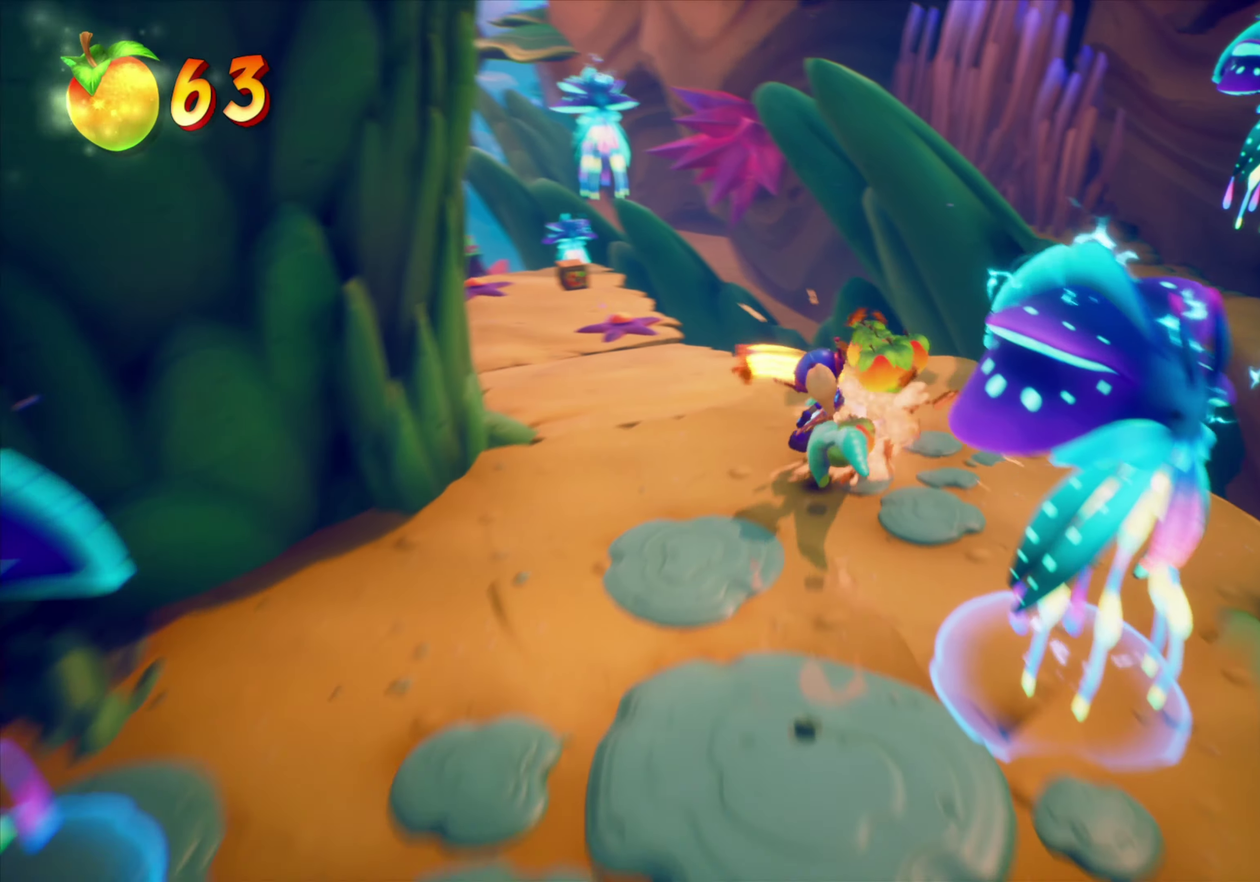
{"dt_ms": 534, "buttons": ["CROSS"], "events": [[300, "DPAD_LEFT", "up"], [417, "CROSS", "down"]]}
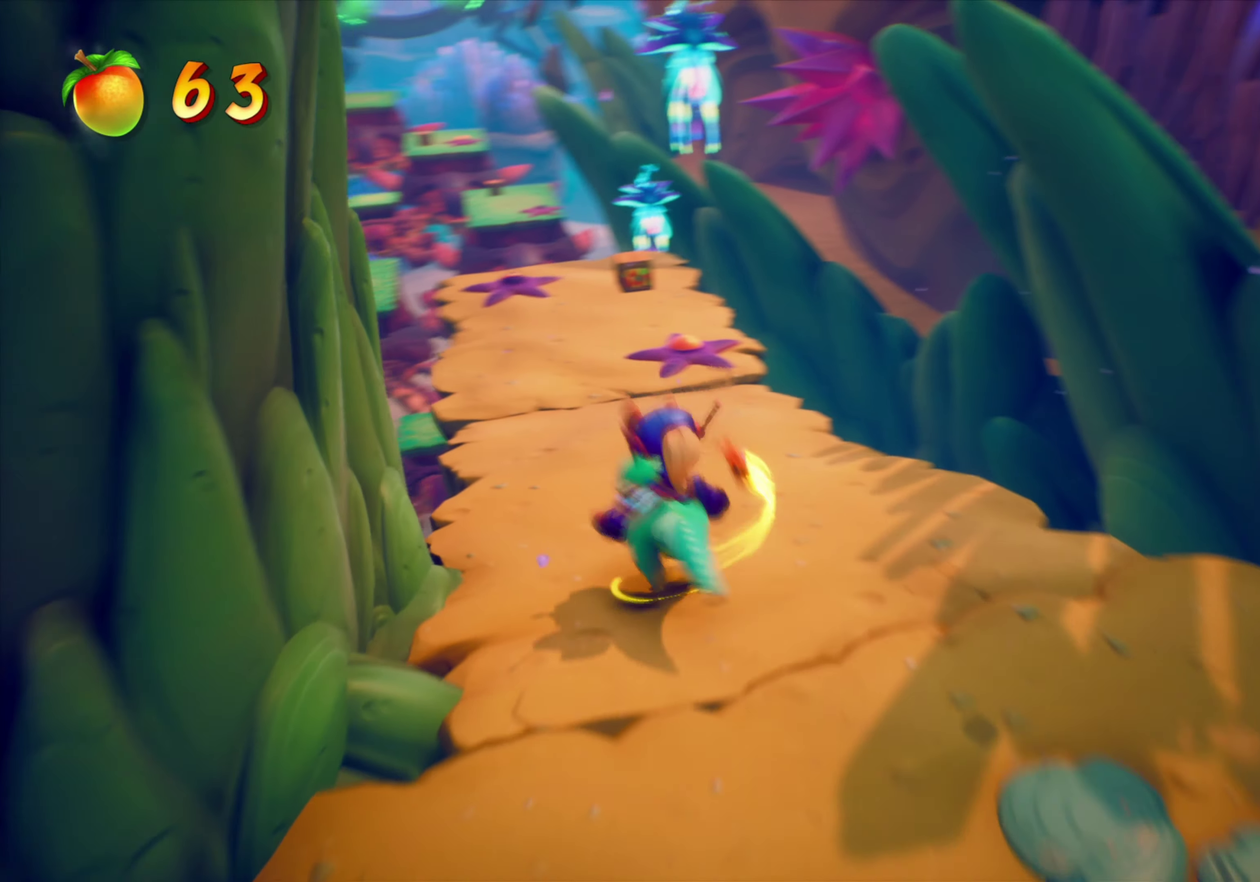
{"dt_ms": 467, "buttons": ["DPAD_RIGHT"], "events": [[17, "CROSS", "up"], [450, "DPAD_RIGHT", "down"]]}
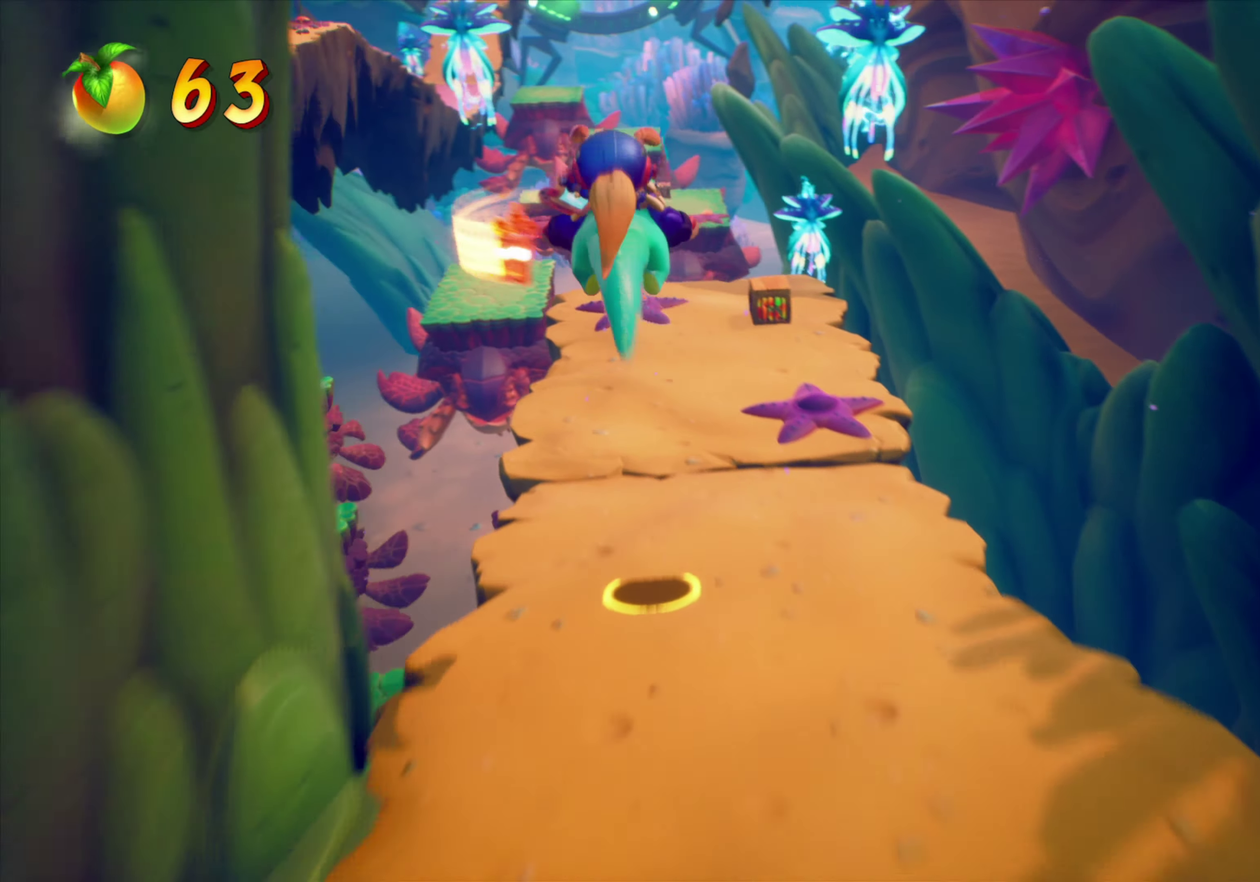
{"dt_ms": 334, "buttons": [], "events": [[100, "DPAD_RIGHT", "up"]]}
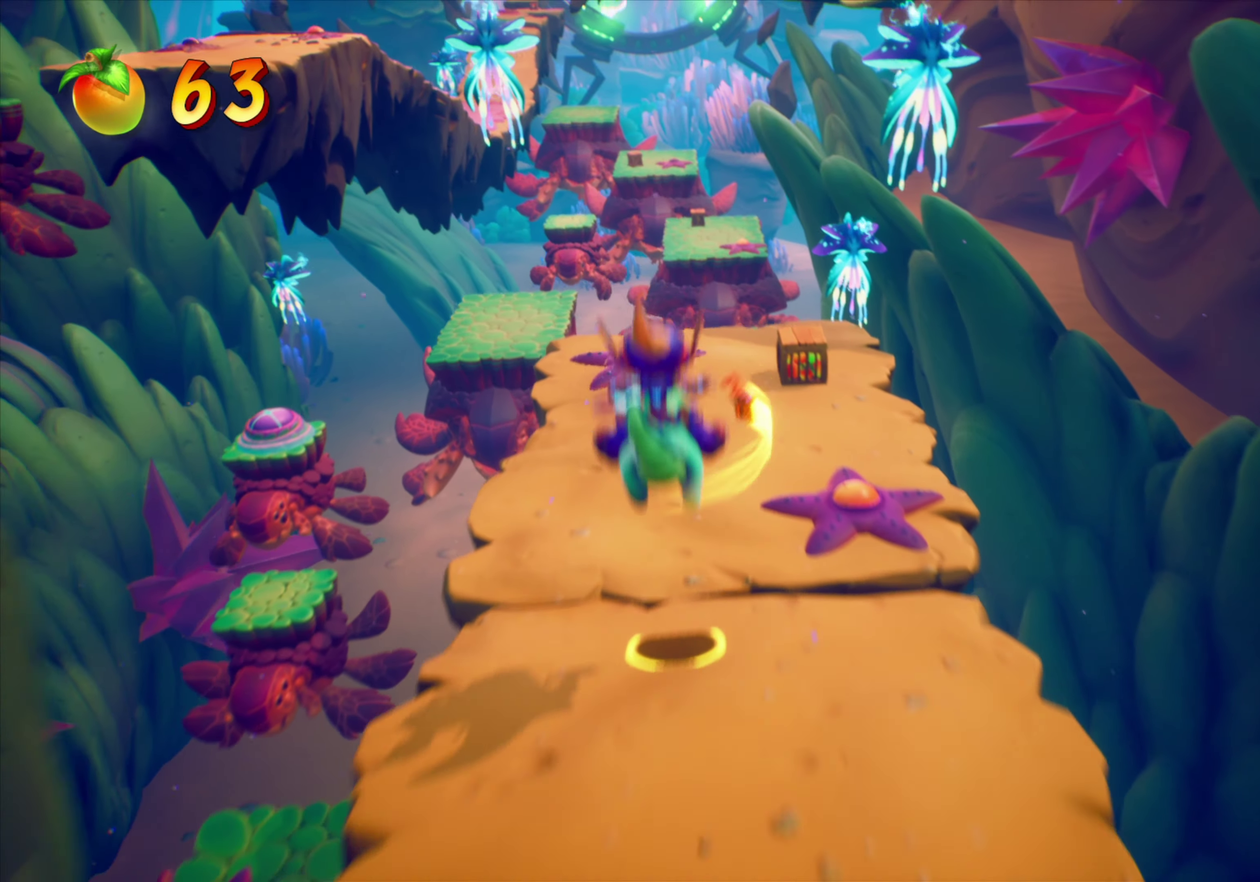
{"dt_ms": 901, "buttons": [], "events": [[100, "DPAD_RIGHT", "down"], [584, "DPAD_RIGHT", "up"], [684, "DPAD_LEFT", "down"], [901, "DPAD_LEFT", "up"]]}
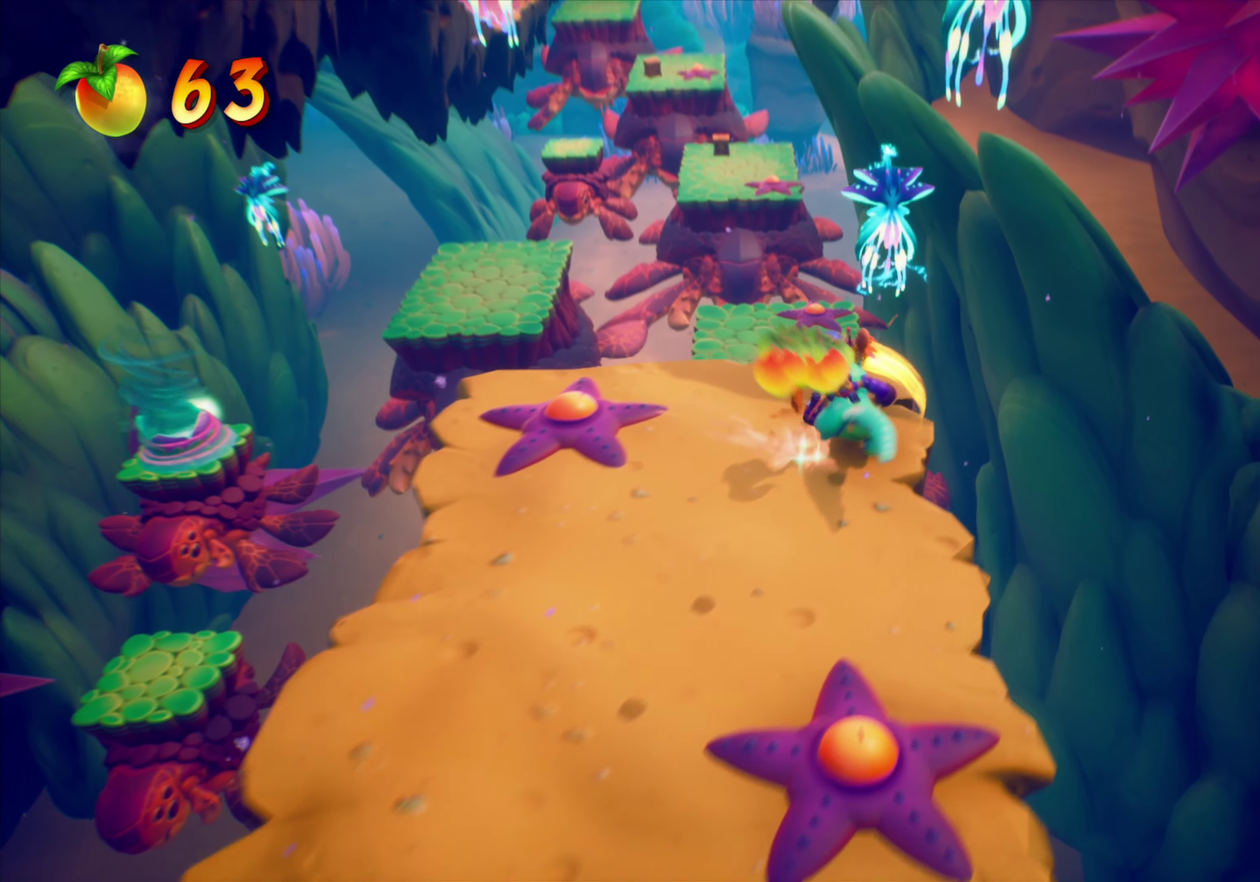
{"dt_ms": 267, "buttons": ["CROSS"], "events": [[150, "DPAD_LEFT", "down"], [167, "CROSS", "down"], [233, "DPAD_LEFT", "up"]]}
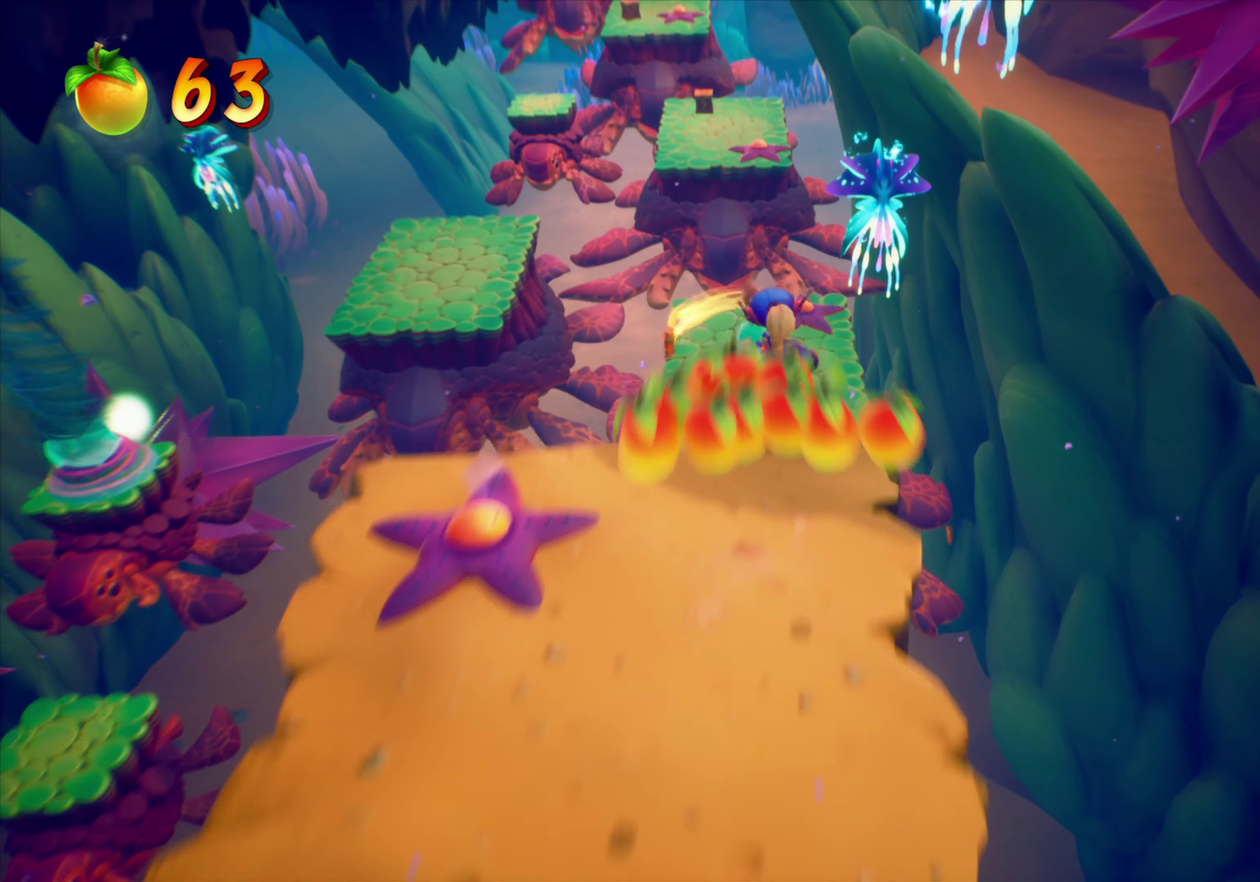
{"dt_ms": 534, "buttons": [], "events": [[17, "CROSS", "up"], [384, "DPAD_LEFT", "down"], [467, "DPAD_LEFT", "up"]]}
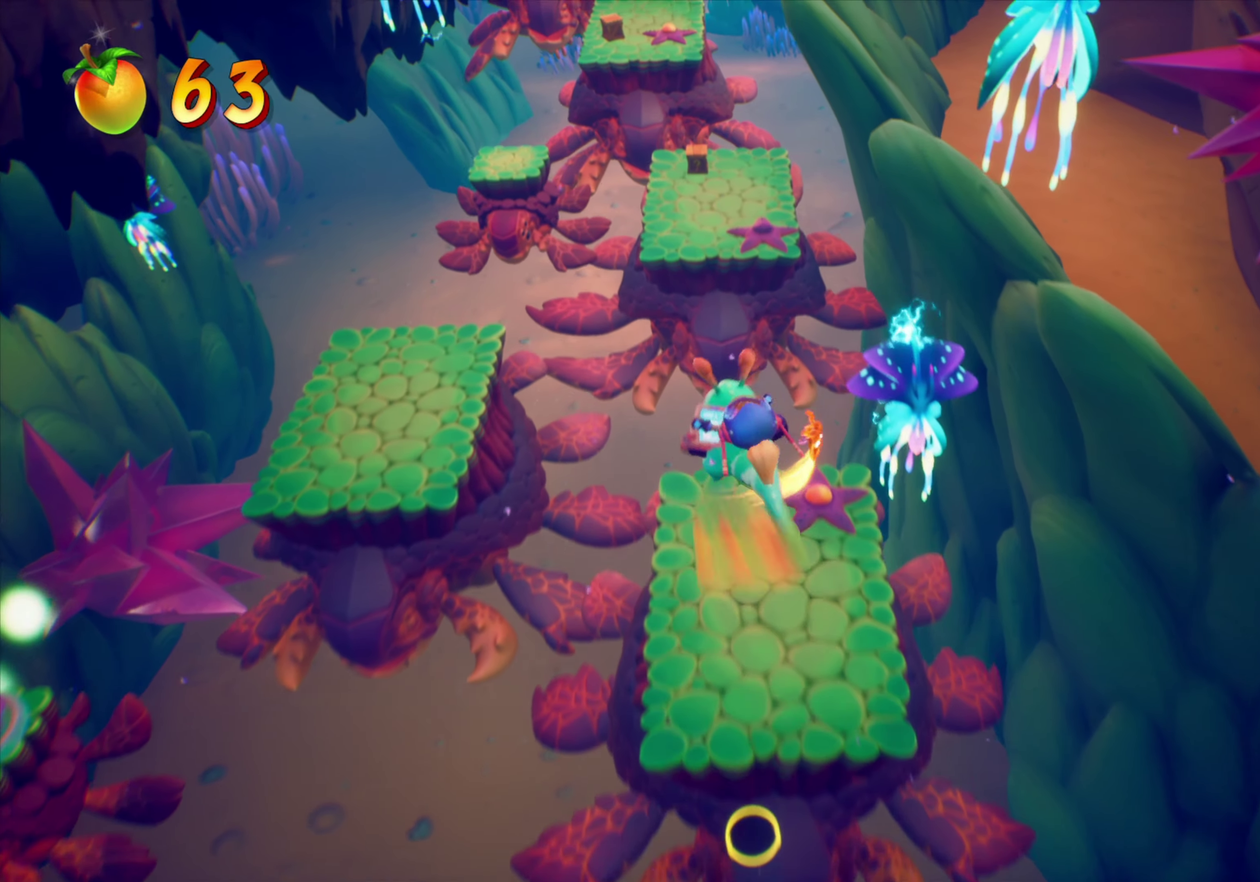
{"dt_ms": 467, "buttons": [], "events": [[100, "DPAD_LEFT", "down"], [183, "DPAD_LEFT", "up"], [317, "DPAD_LEFT", "down"], [383, "DPAD_LEFT", "up"]]}
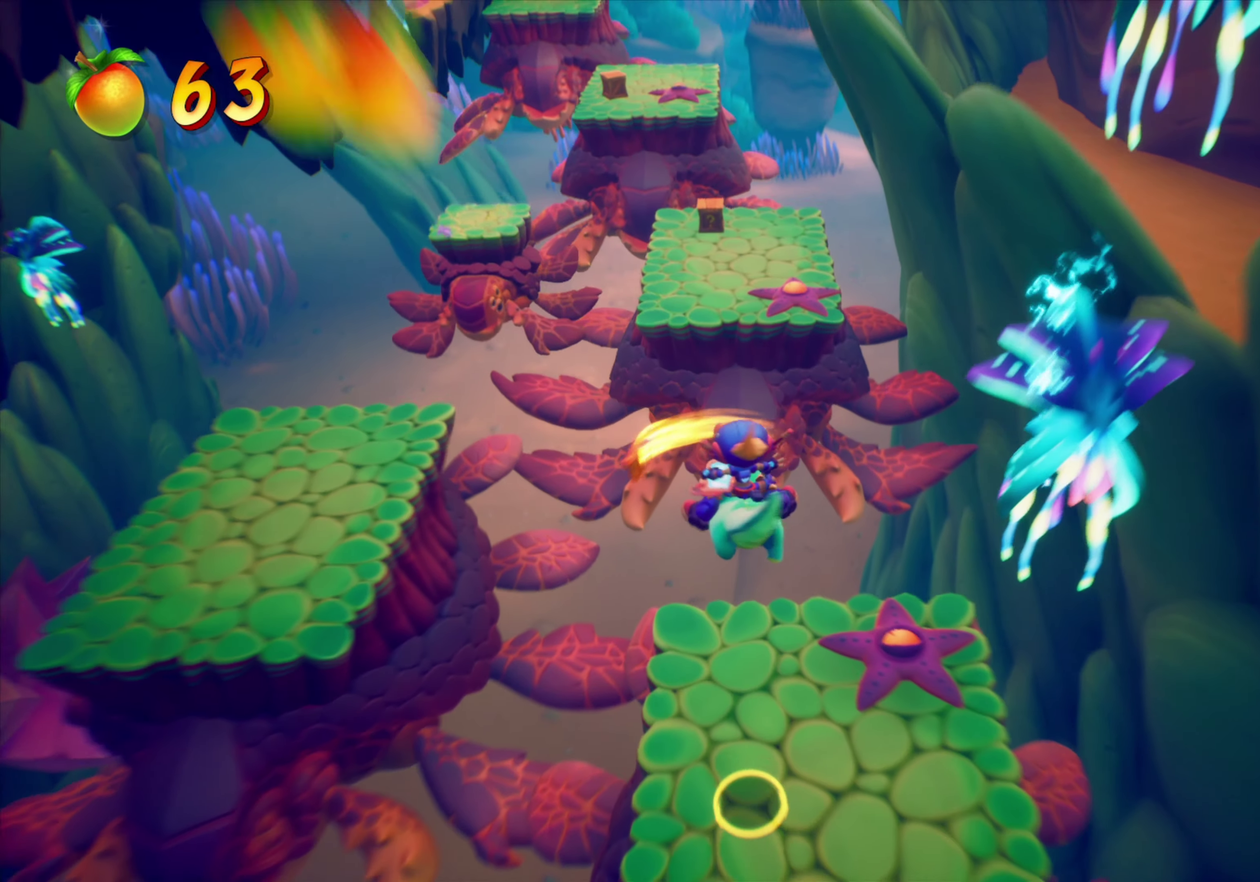
{"dt_ms": 534, "buttons": ["CROSS"], "events": [[83, "DPAD_LEFT", "down"], [200, "DPAD_LEFT", "up"], [250, "CROSS", "down"]]}
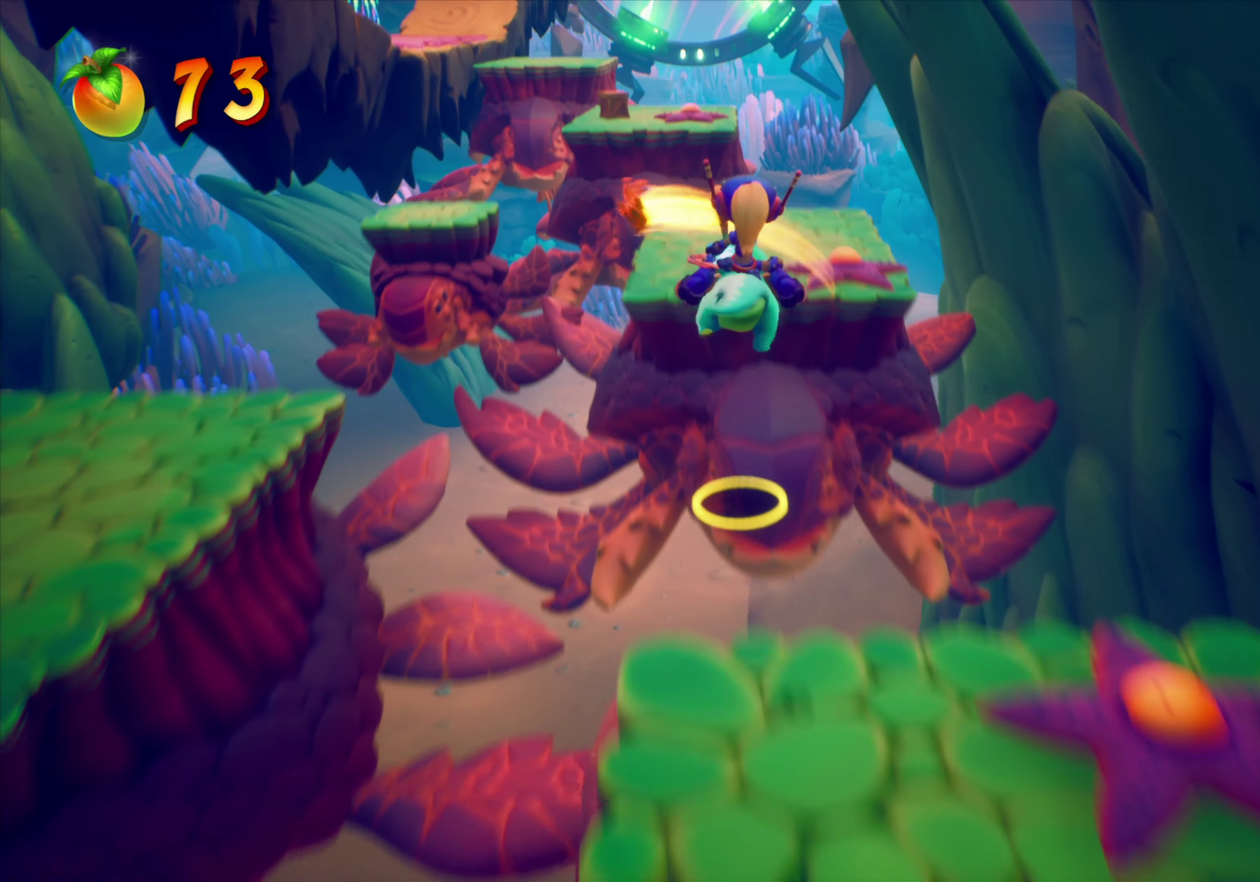
{"dt_ms": 450, "buttons": [], "events": [[150, "CROSS", "up"], [150, "DPAD_LEFT", "down"], [250, "DPAD_LEFT", "up"]]}